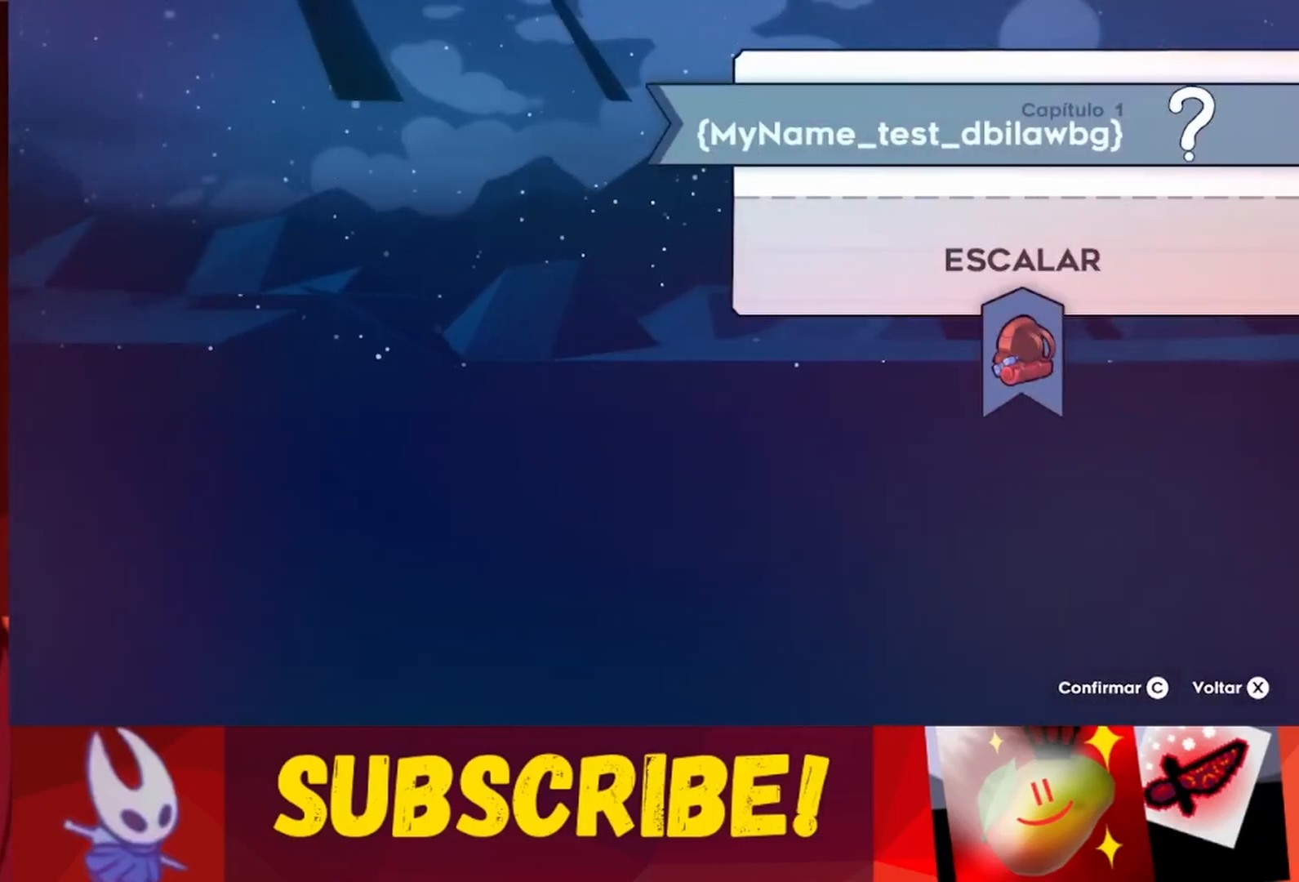
Gameplay with keyboard; each line is a JSON object with the keys held at the frame after it. "events" lists presses ("down") and releases ("up") of "dash", "down", "grab", "jump", "jump2", "left", "right" and "up" between this image and that frame as [ms after this image, input, new state], when the widget could be followed in between. No other keys are recorded. Mouse input is not recorded. Key names are as the overlay labels them; some are game actions (e.g. jump) rather than physical keys.
{"keys": [], "events": [[183, "dash", "down"], [233, "dash", "up"]]}
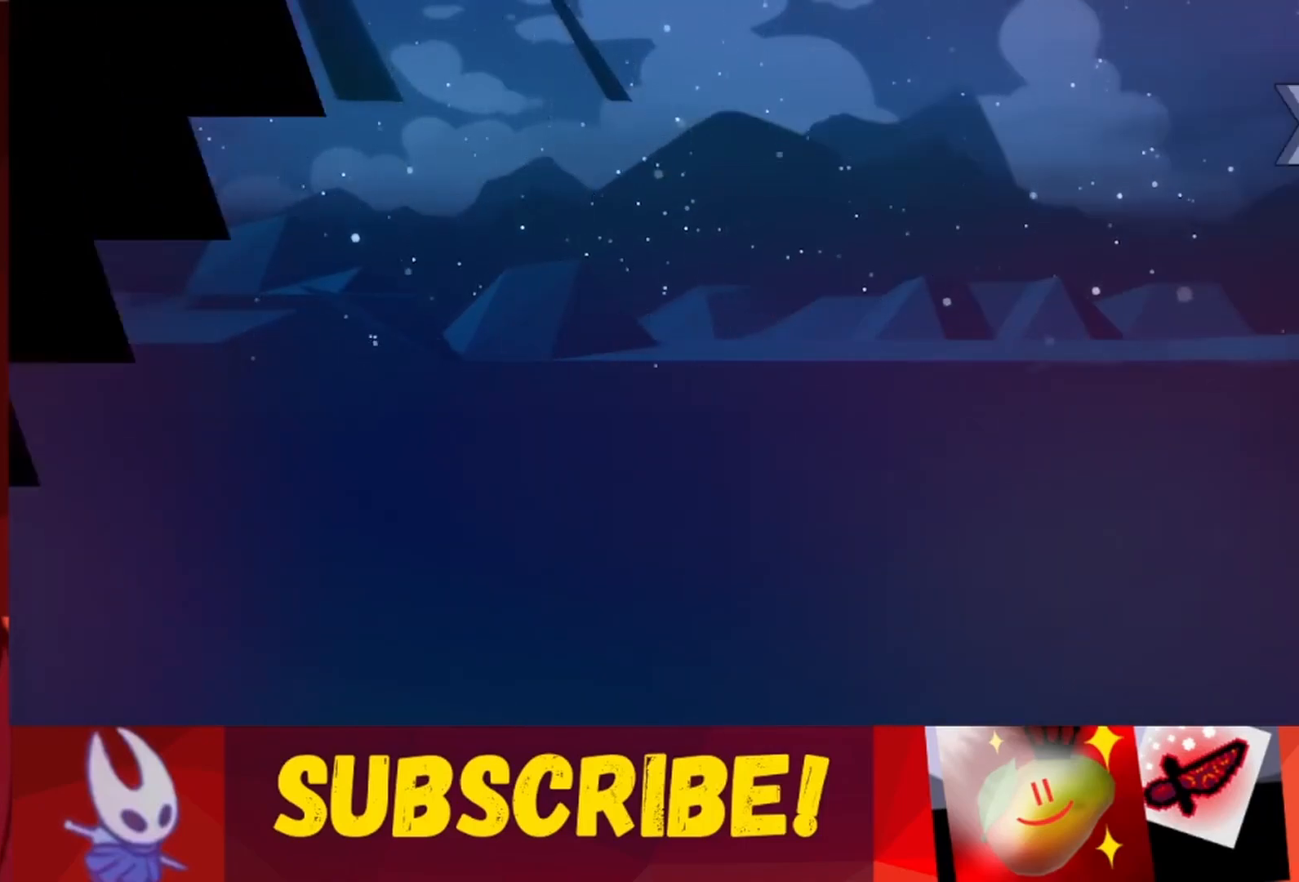
{"keys": [], "events": []}
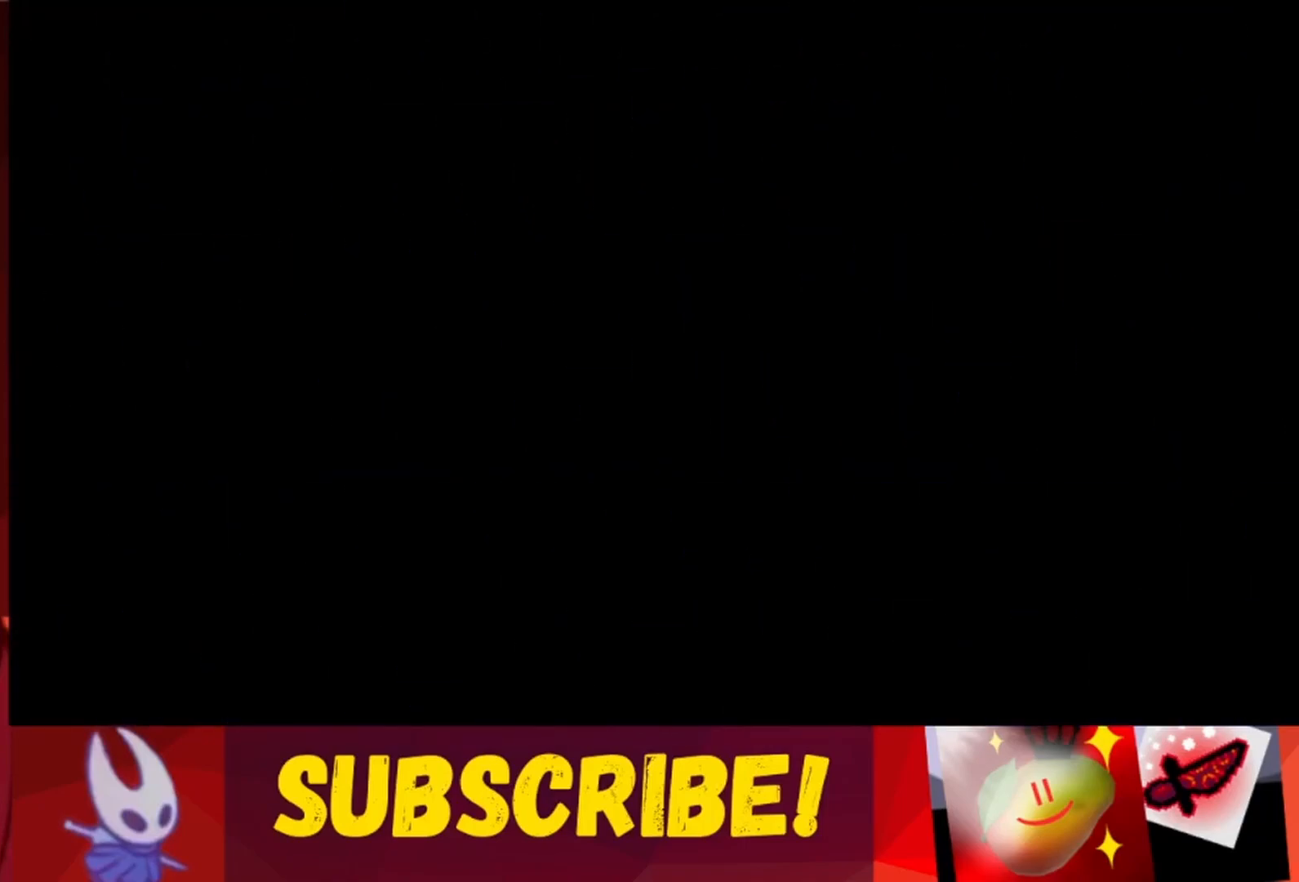
{"keys": [], "events": []}
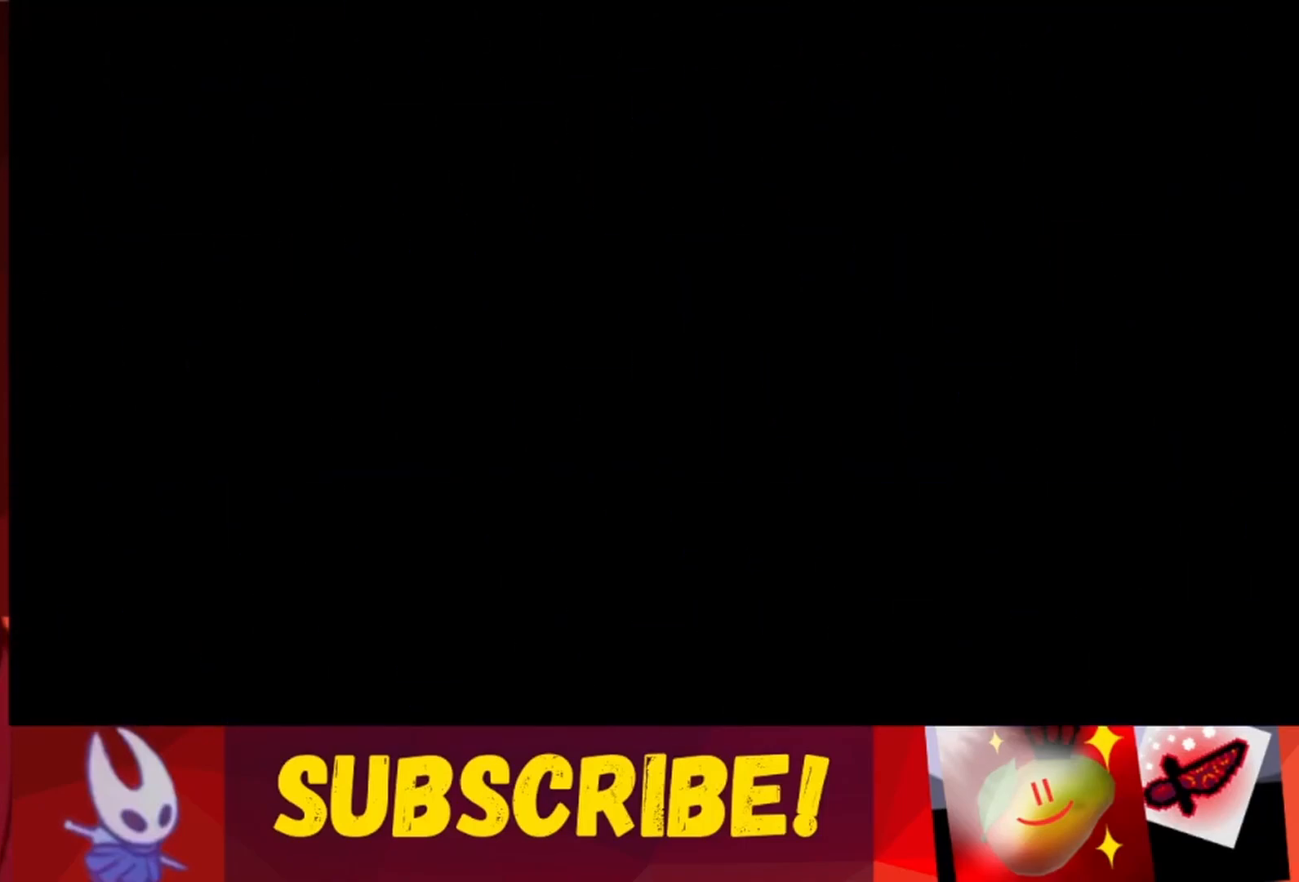
{"keys": [], "events": []}
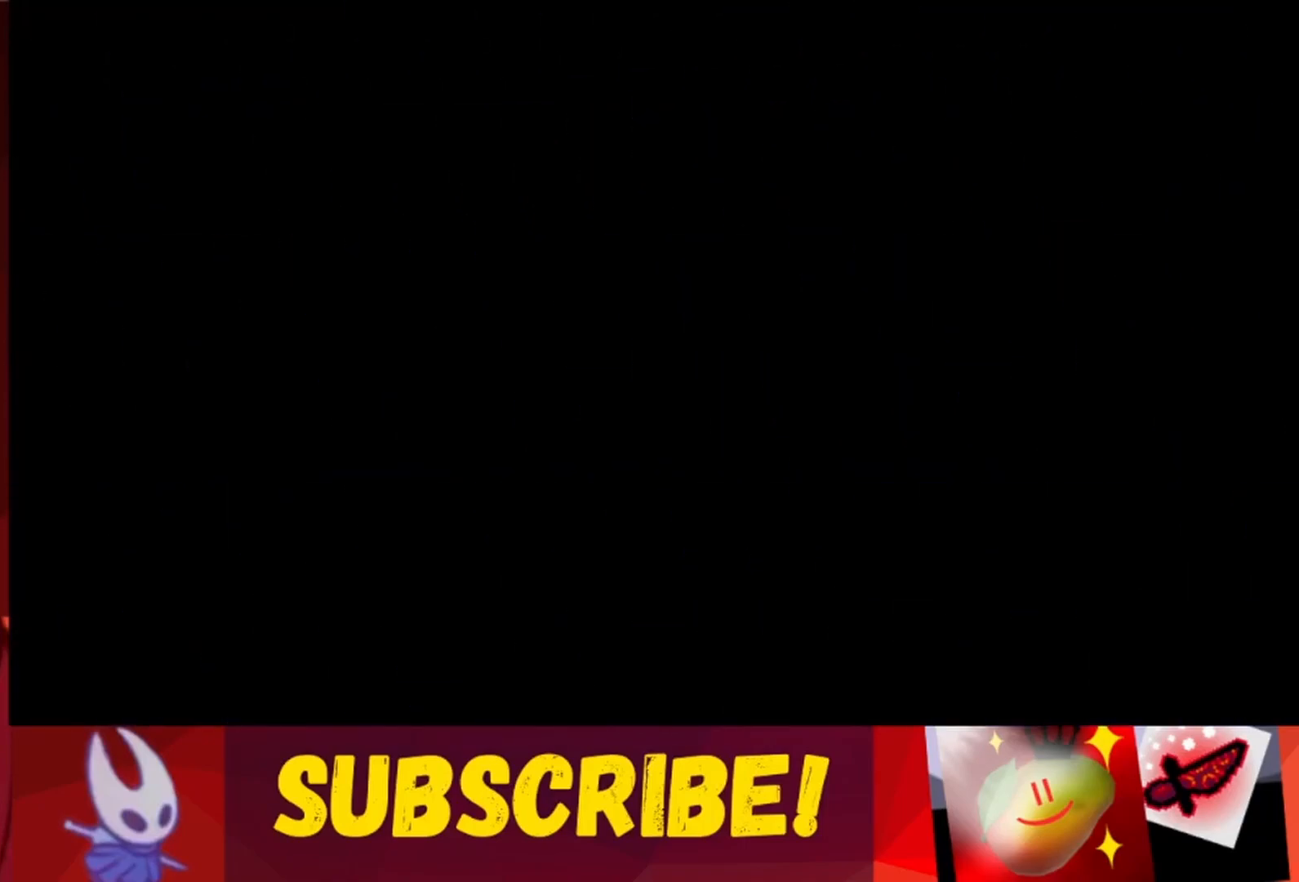
{"keys": [], "events": []}
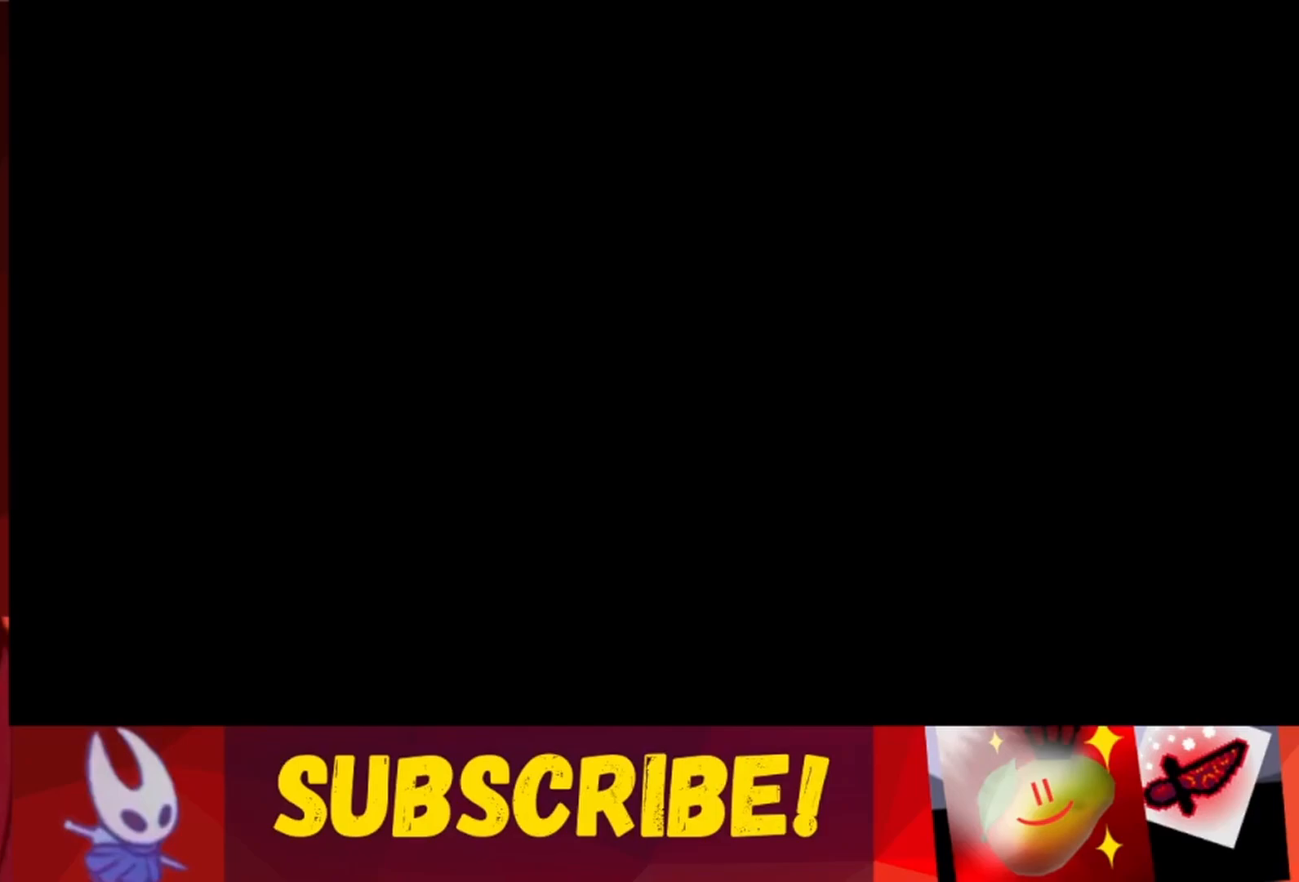
{"keys": [], "events": []}
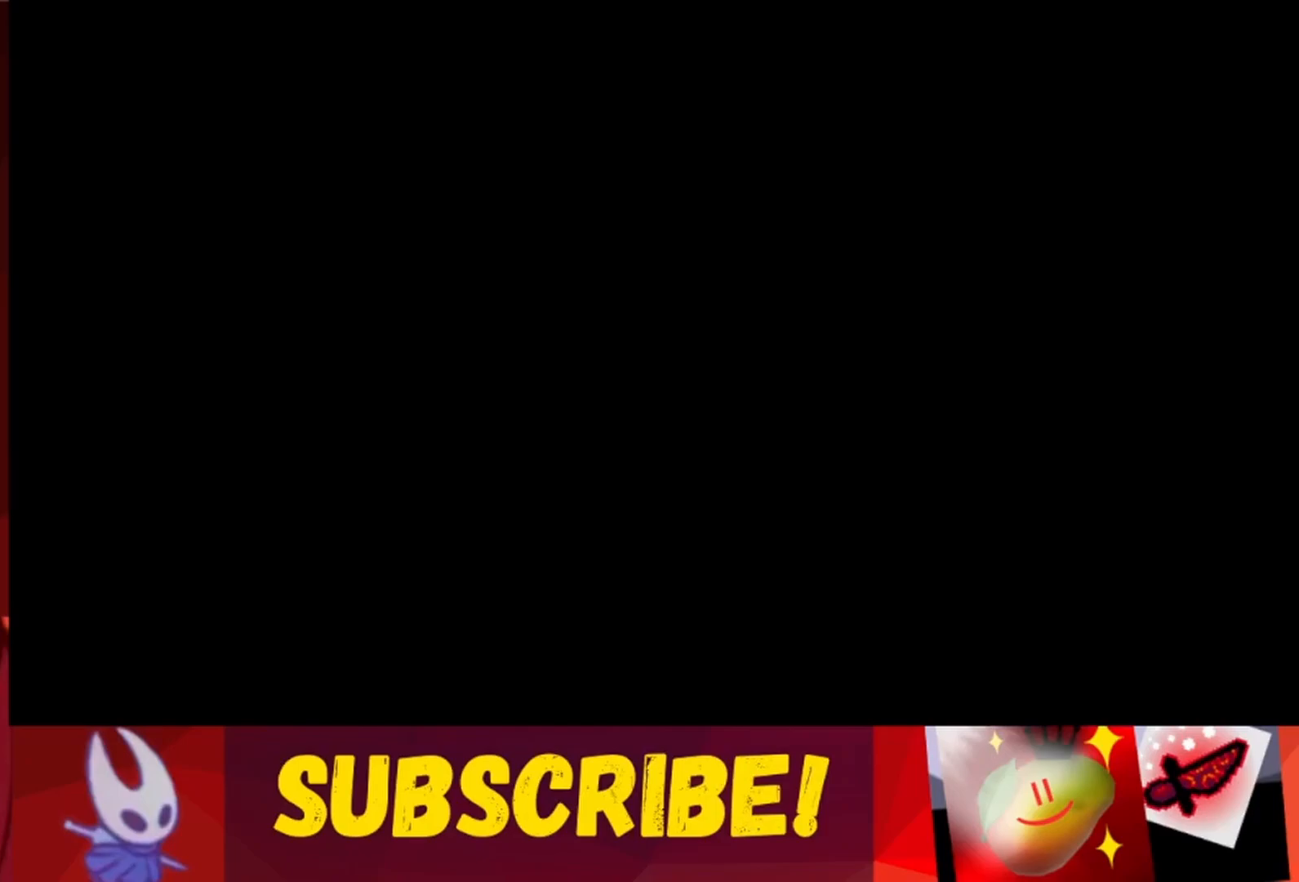
{"keys": [], "events": []}
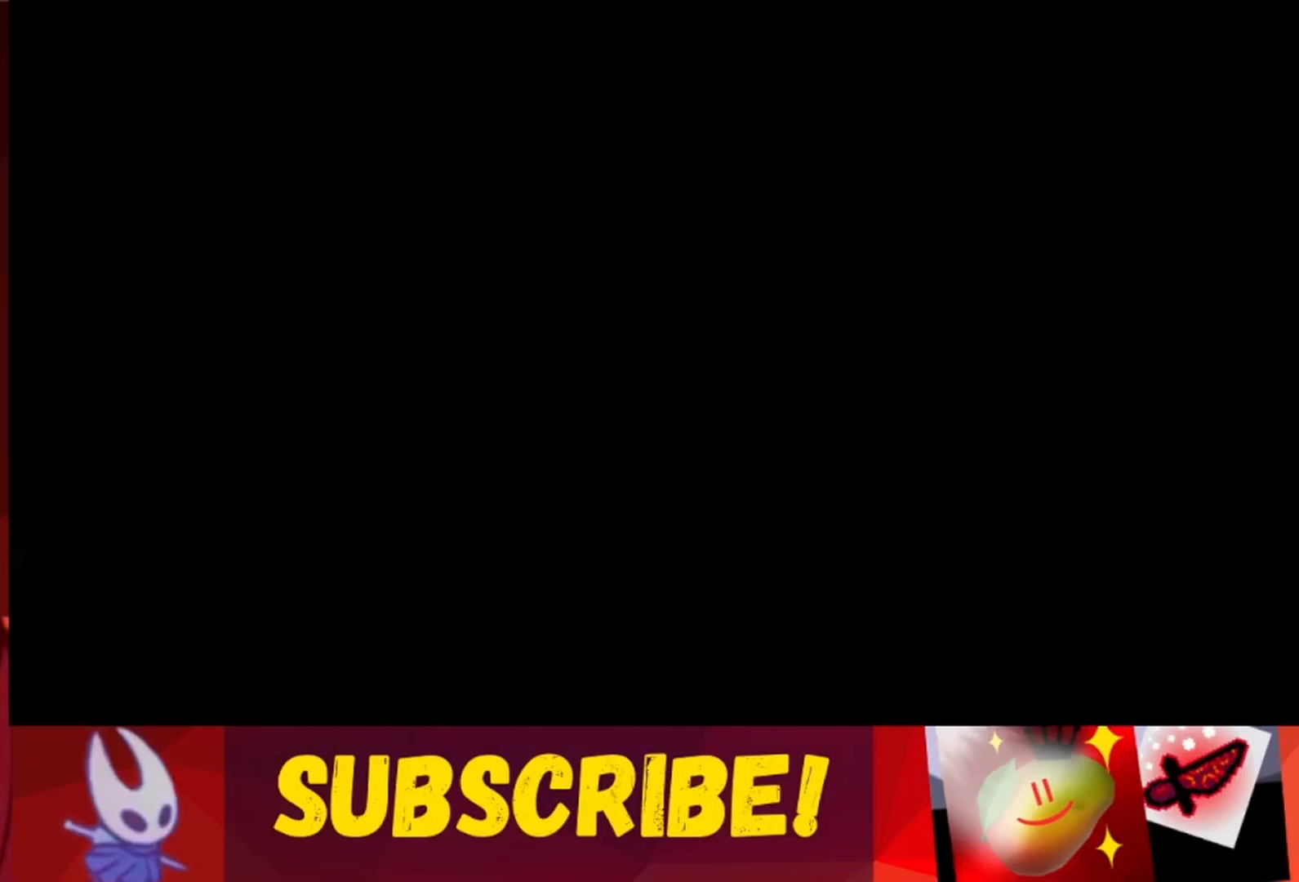
{"keys": [], "events": []}
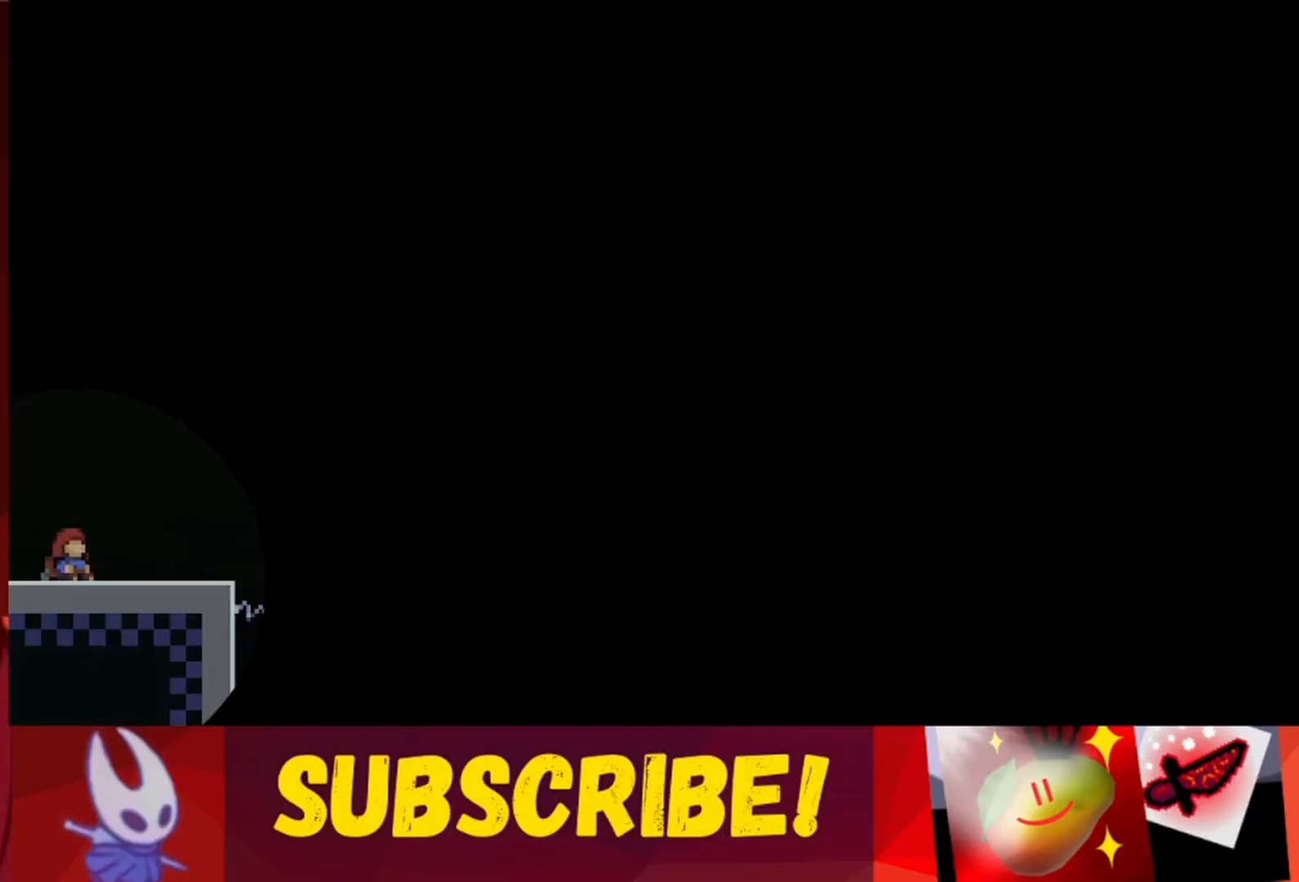
{"keys": [], "events": []}
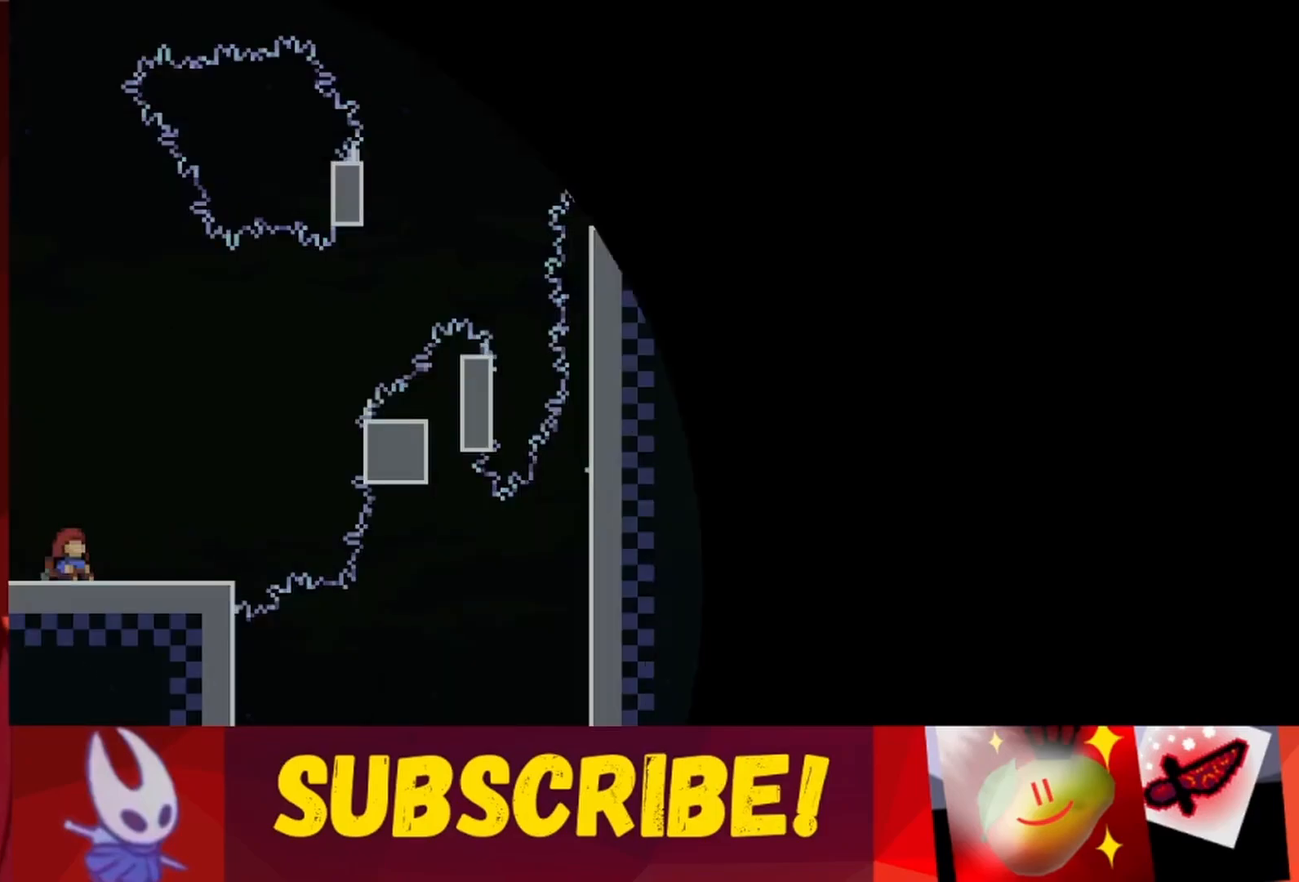
{"keys": [], "events": []}
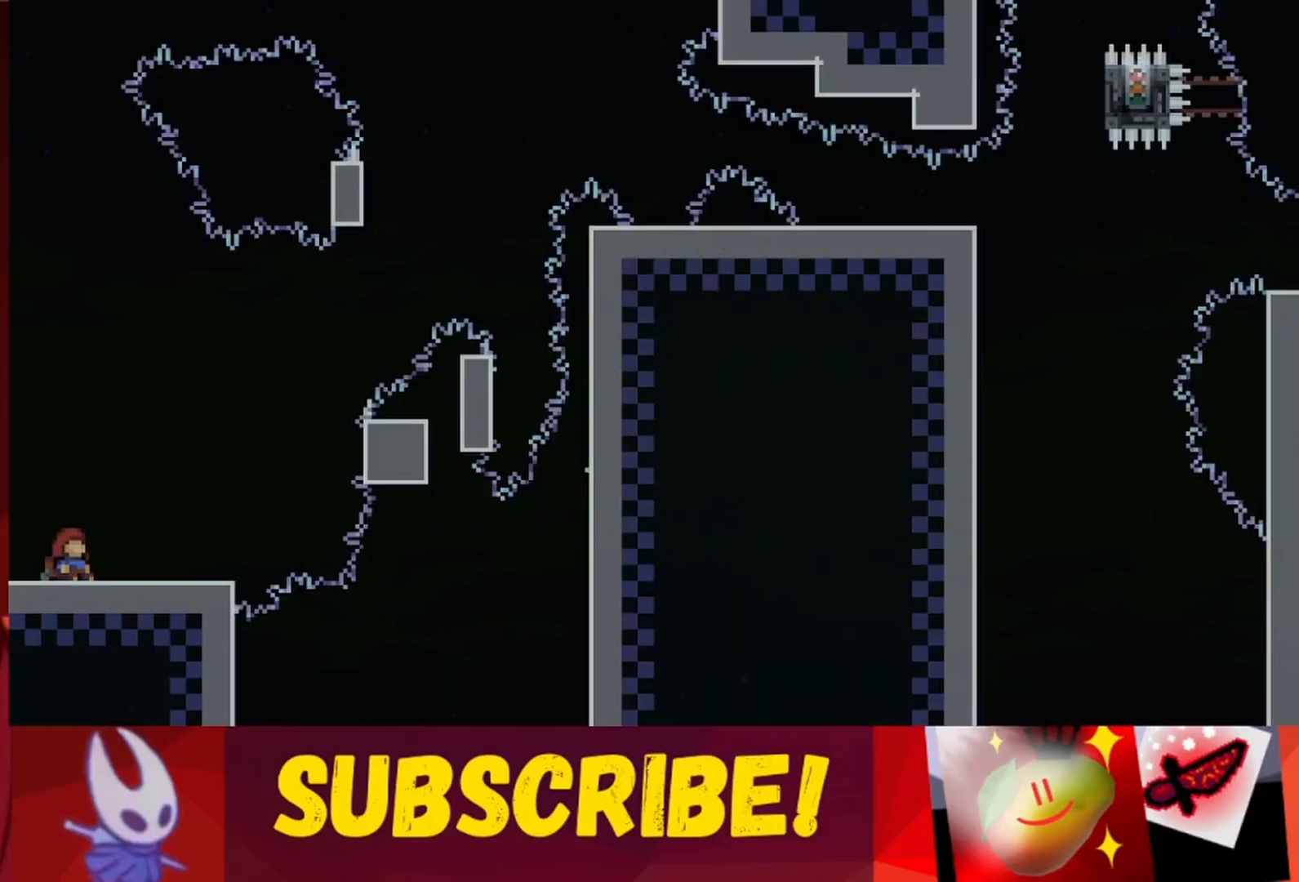
{"keys": [], "events": [[433, "down", "down"], [483, "down", "up"]]}
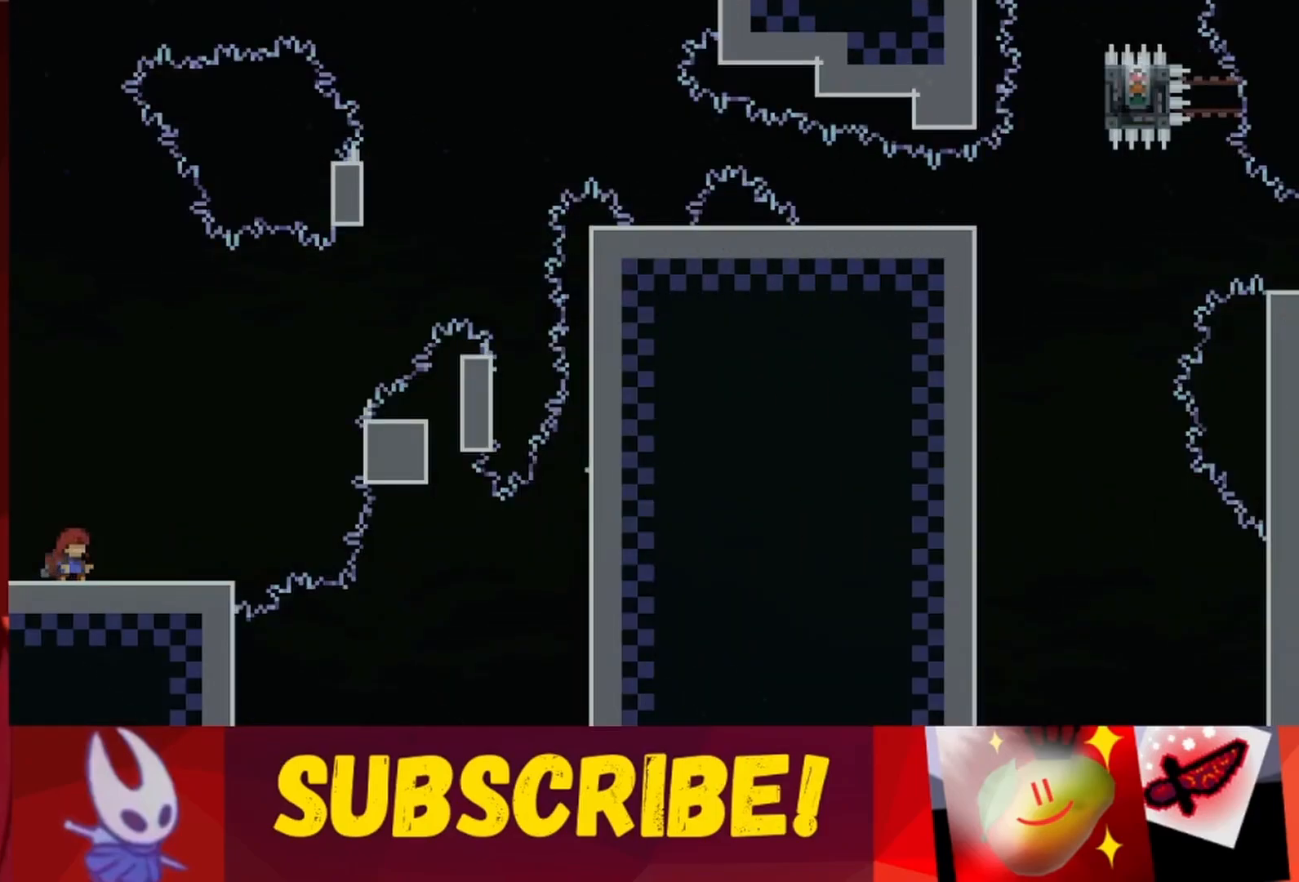
{"keys": ["down"], "events": [[117, "down", "down"], [167, "down", "up"], [267, "down", "down"], [350, "down", "up"], [450, "down", "down"]]}
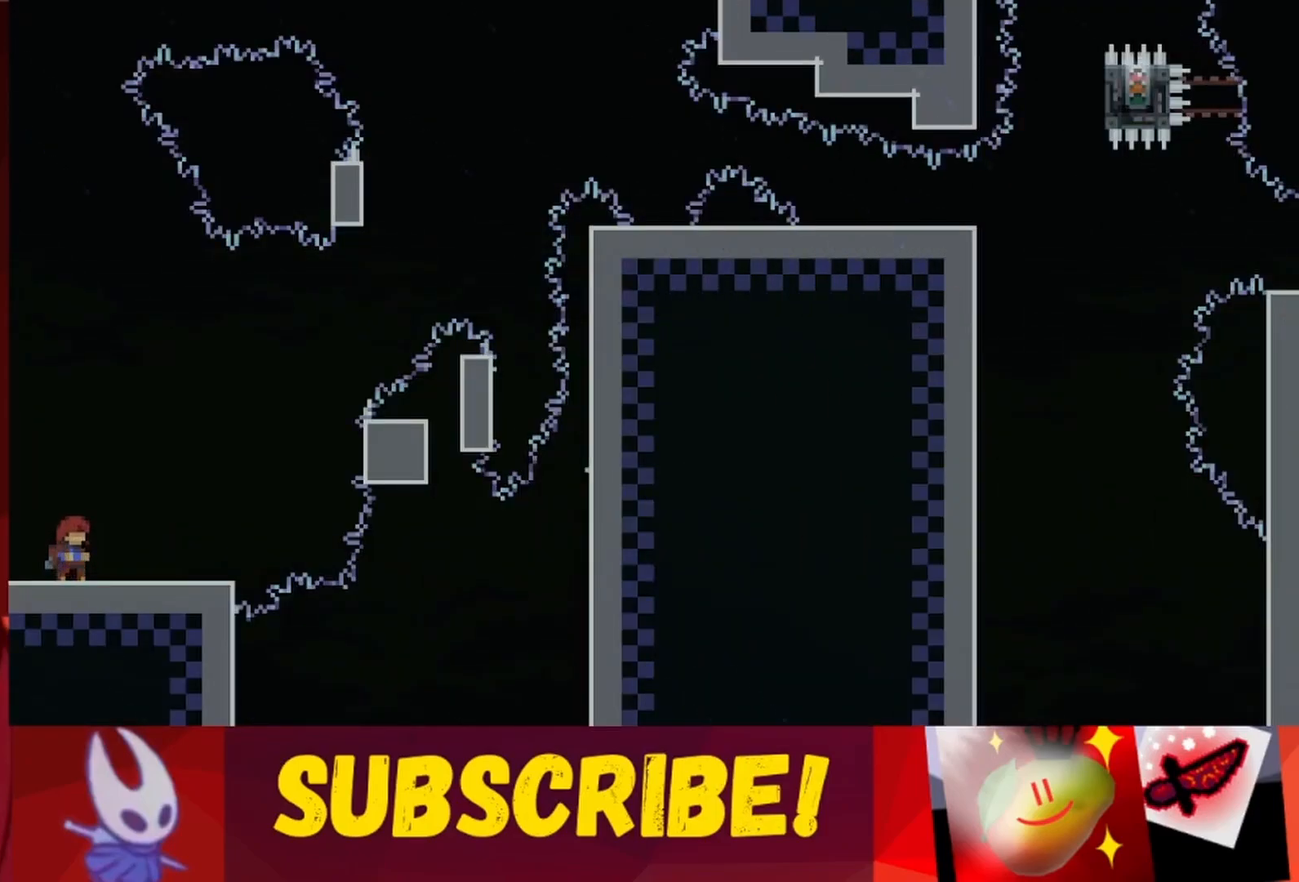
{"keys": ["down"], "events": [[33, "down", "up"], [83, "down", "down"], [133, "down", "up"], [233, "down", "down"], [283, "down", "up"], [317, "down", "down"], [417, "down", "up"], [467, "down", "down"]]}
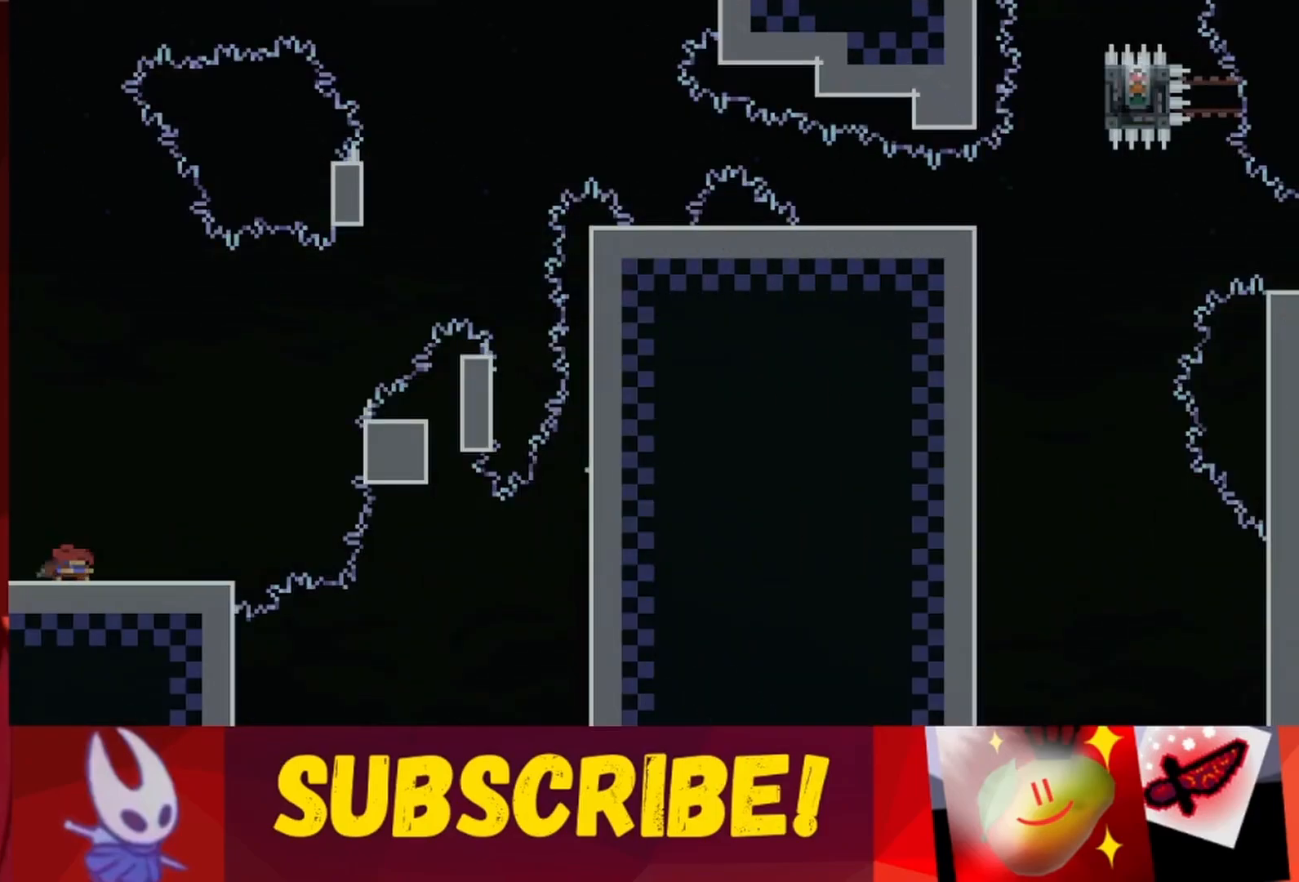
{"keys": [], "events": [[50, "down", "up"], [100, "down", "down"], [200, "down", "up"], [250, "down", "down"], [333, "down", "up"], [383, "down", "down"], [483, "down", "up"]]}
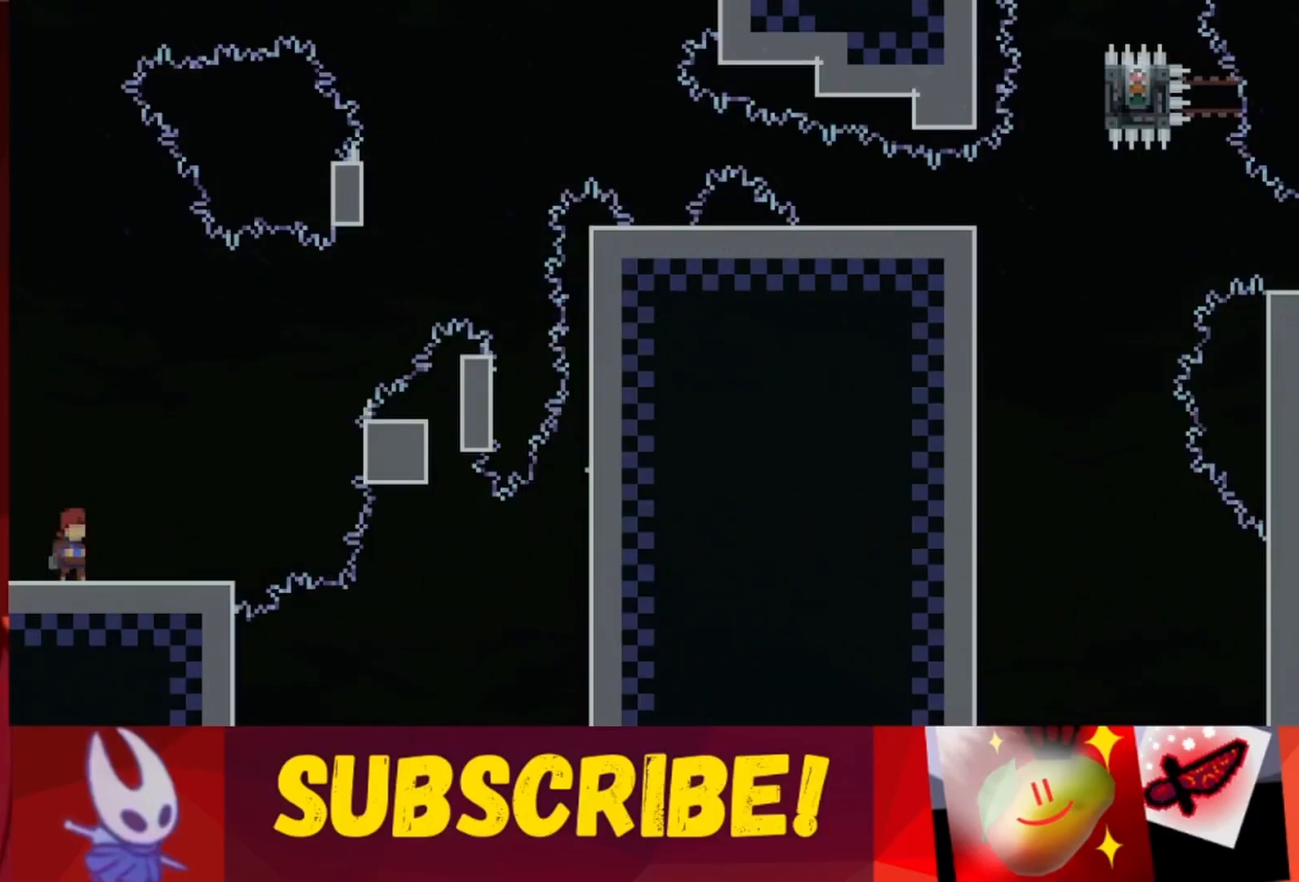
{"keys": [], "events": [[33, "down", "down"], [167, "down", "up"], [167, "right", "down"], [500, "right", "up"]]}
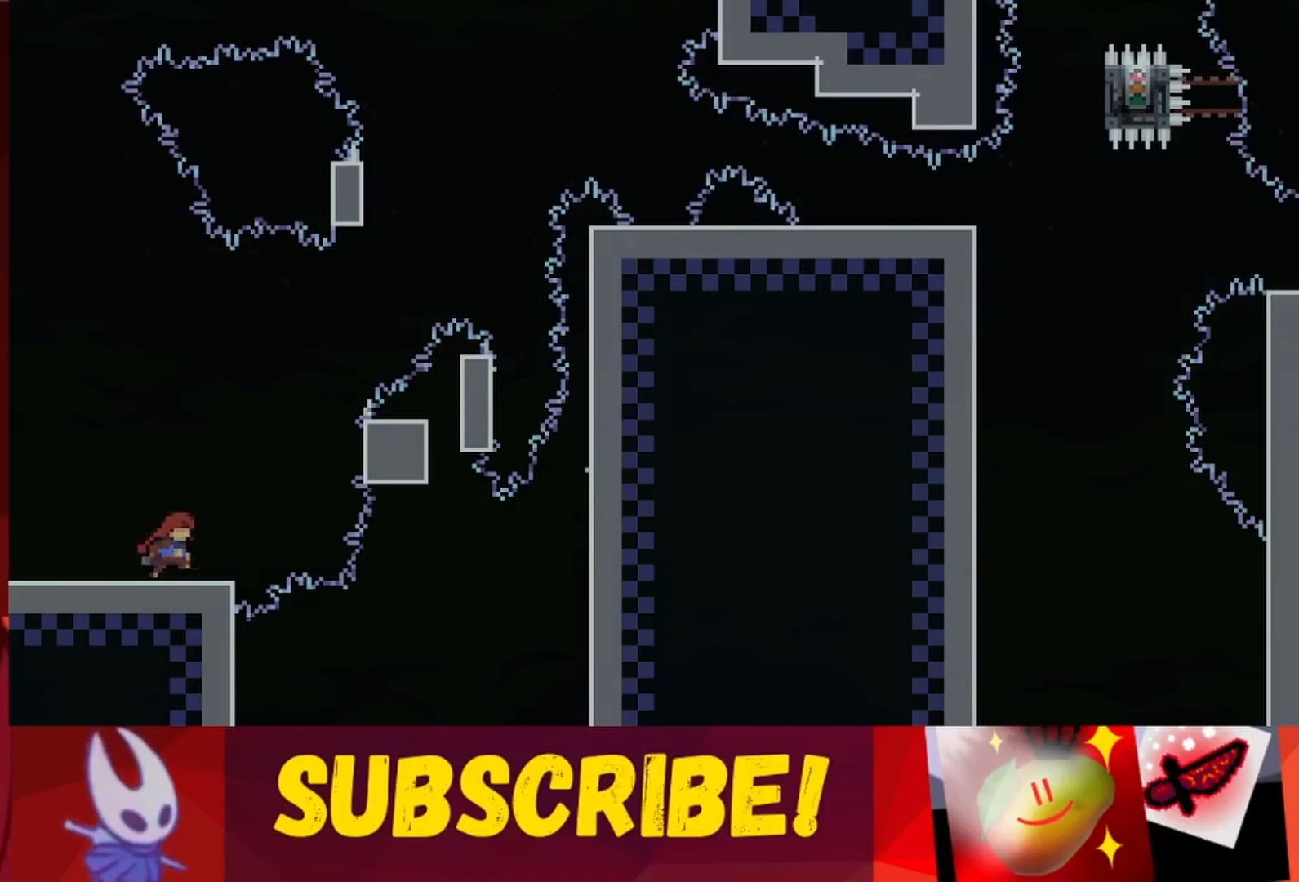
{"keys": [], "events": []}
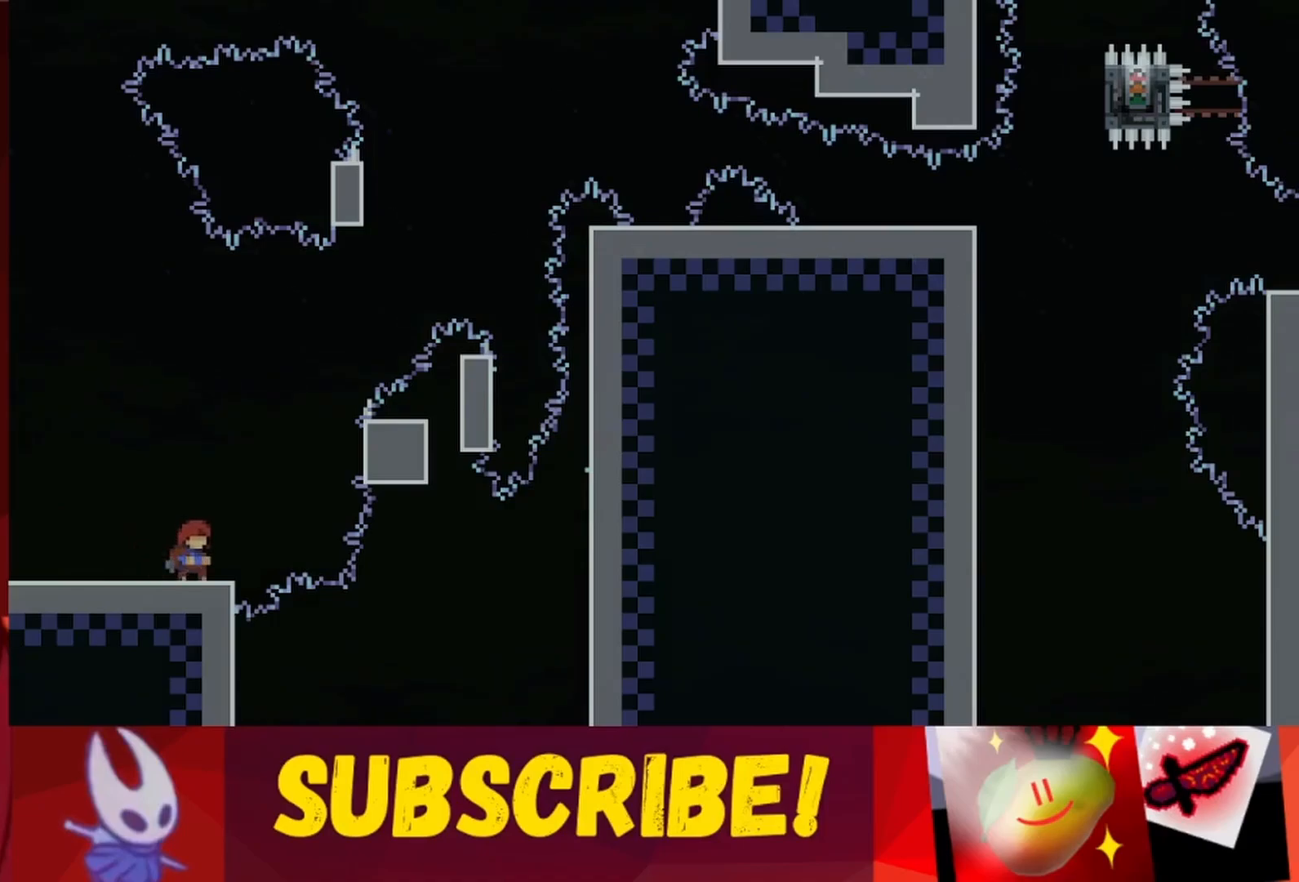
{"keys": [], "events": []}
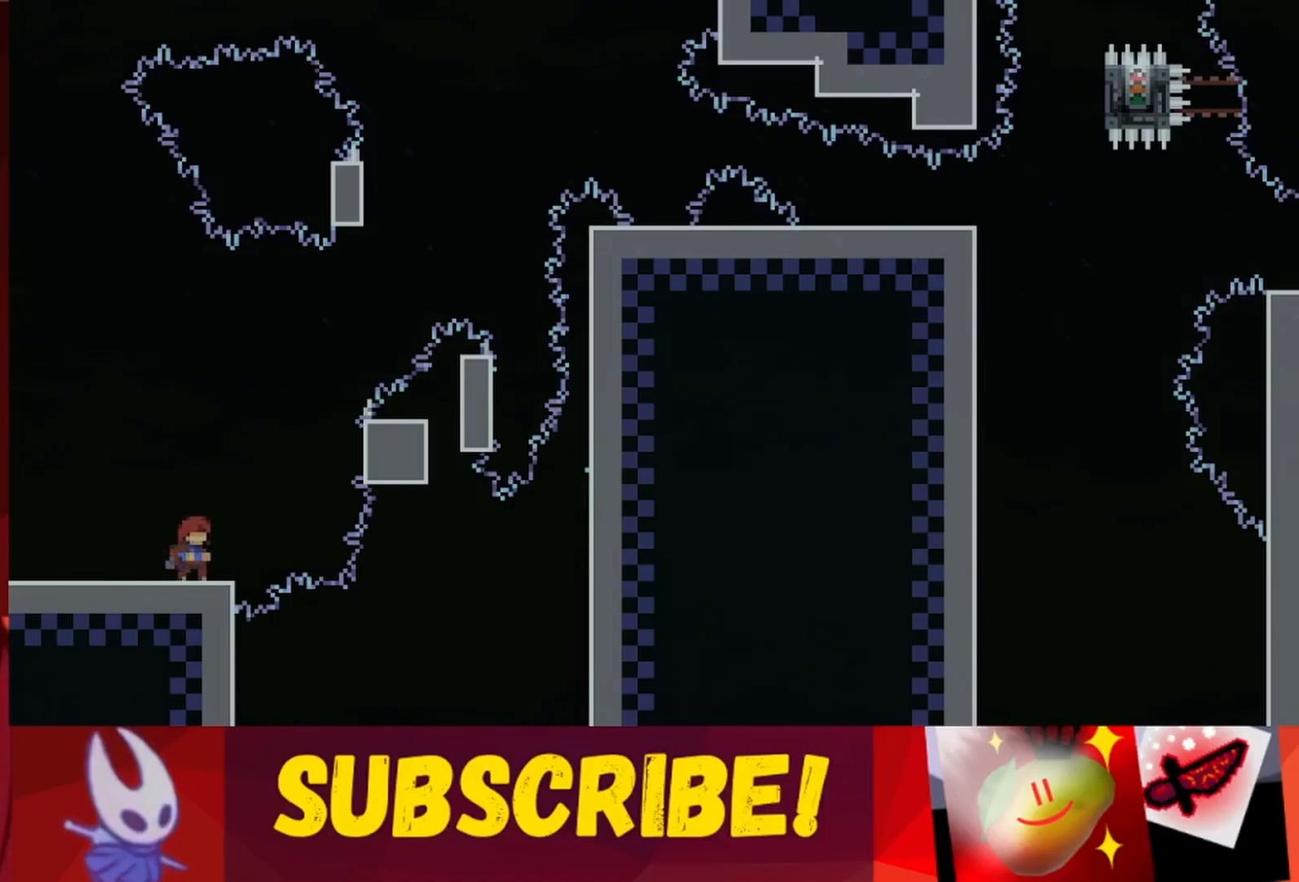
{"keys": [], "events": []}